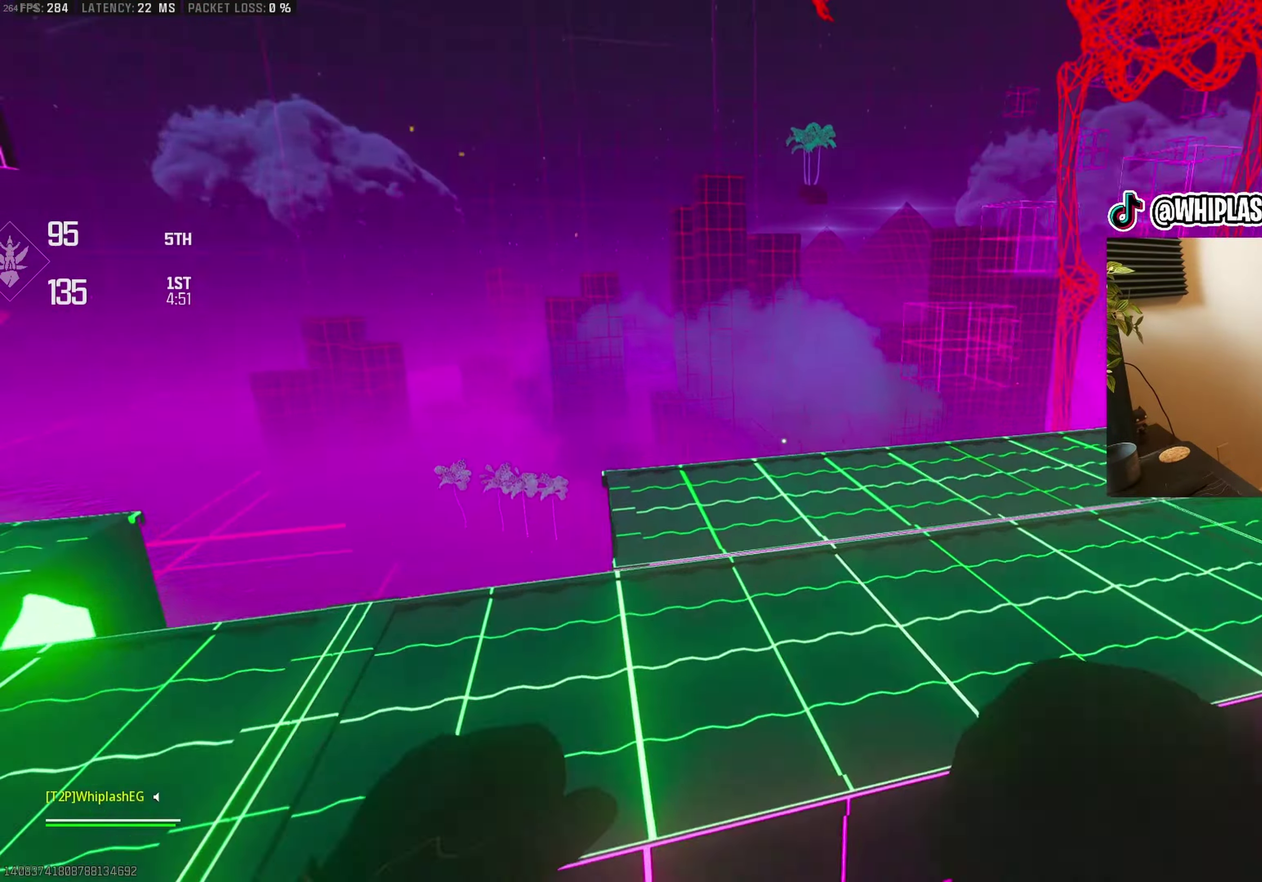
Gameplay with a controller (PlayStation layout); each line is a JSON object with the inputs held at the frame after it (dt_ms = milliseconds from this image to that frame). "events" lists button and stick changes between this image and that frame as [ms after this image, input, new state], when the widget could be followed in between.
{"dt_ms": 500, "buttons": [], "left_stick": "up-left", "right_stick": "right", "events": [[150, "left_stick", "up"], [267, "right_stick", "center"], [283, "left_stick", "up-left"], [417, "right_stick", "right"]]}
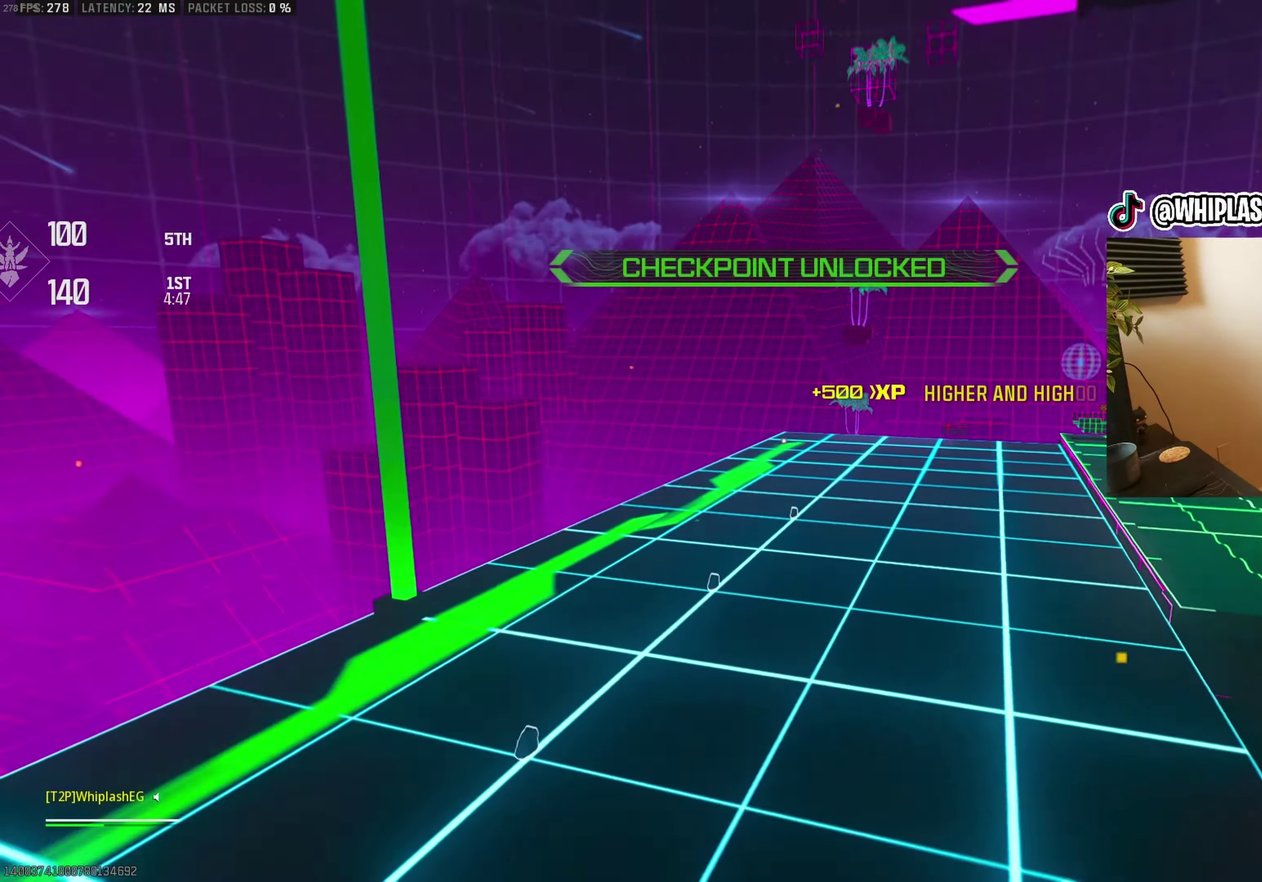
{"dt_ms": 500, "buttons": [], "left_stick": "up", "right_stick": "right", "events": [[67, "right_stick", "center"], [233, "right_stick", "right"], [383, "left_stick", "up"]]}
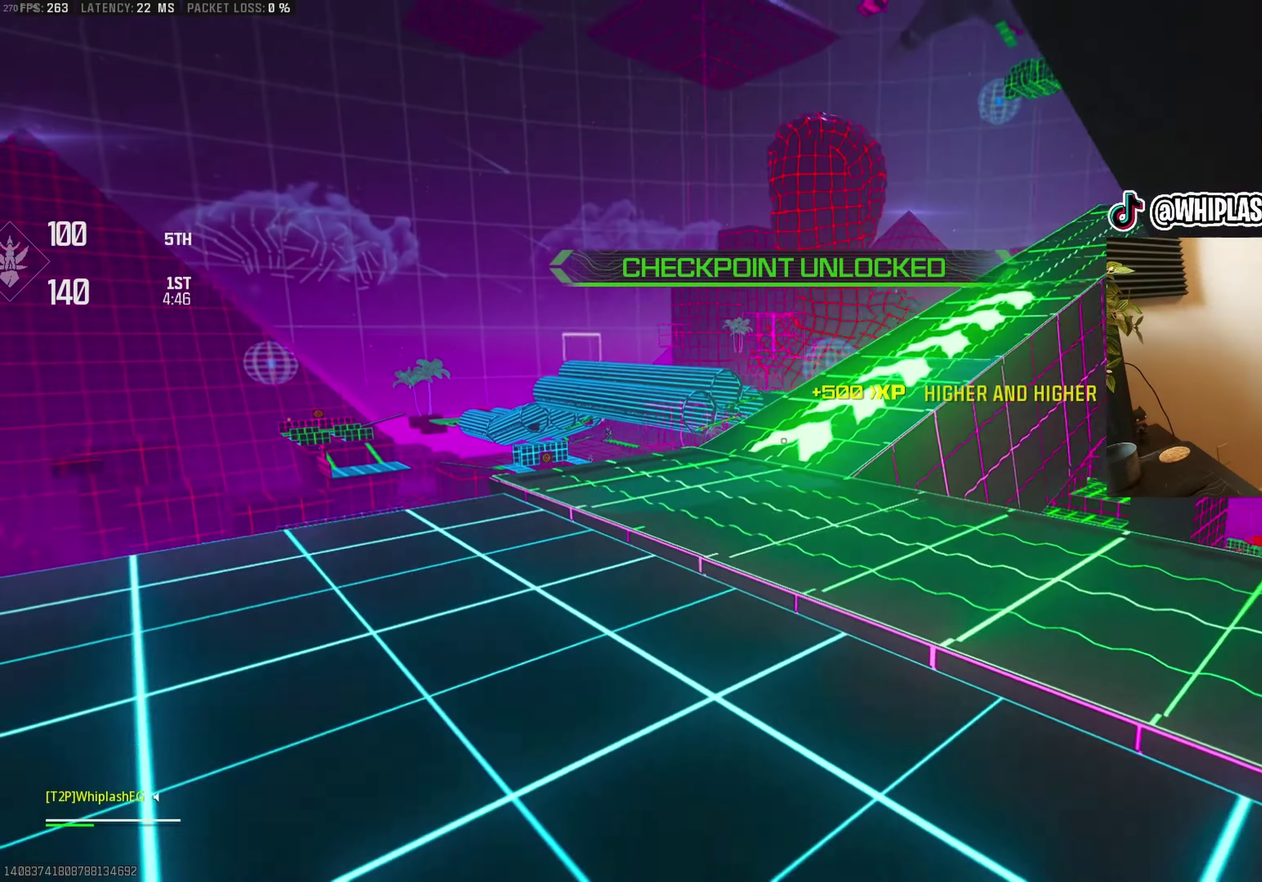
{"dt_ms": 500, "buttons": [], "left_stick": "up", "right_stick": "center", "events": [[17, "right_stick", "center"], [200, "right_stick", "right"], [367, "right_stick", "up-right"], [417, "right_stick", "center"]]}
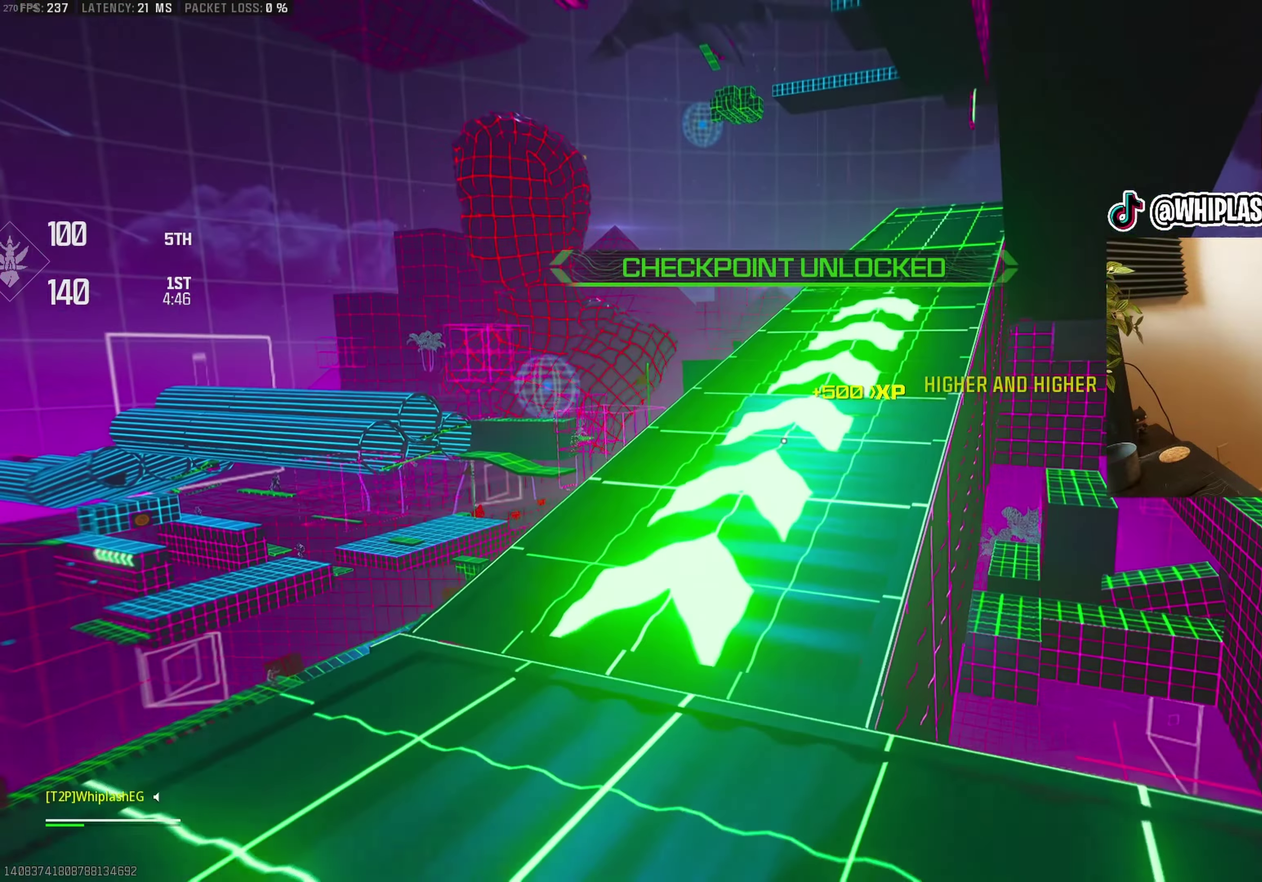
{"dt_ms": 500, "buttons": [], "left_stick": "up", "right_stick": "center", "events": [[50, "right_stick", "up-right"], [167, "right_stick", "center"], [317, "right_stick", "up-right"], [450, "right_stick", "center"]]}
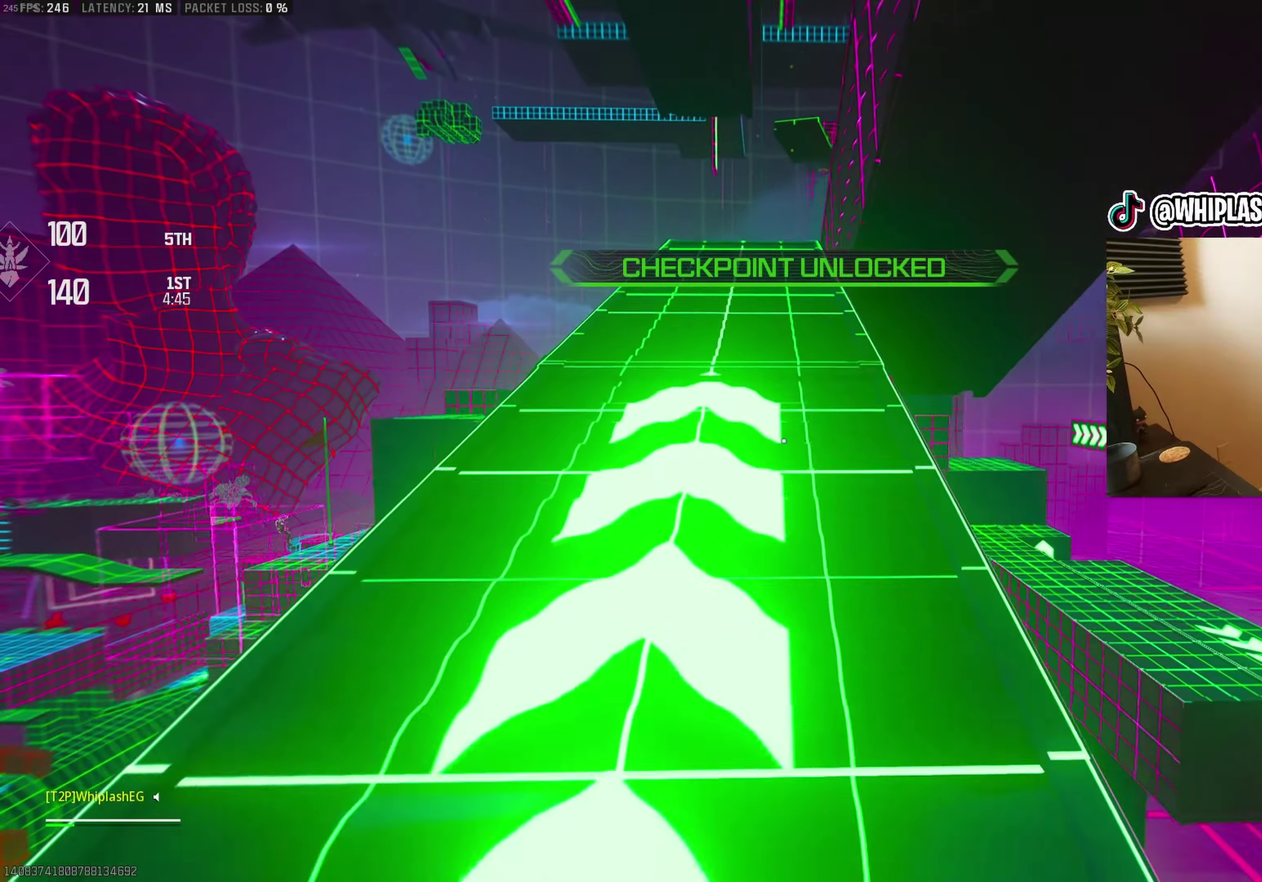
{"dt_ms": 500, "buttons": [], "left_stick": "up", "right_stick": "right", "events": [[483, "right_stick", "right"]]}
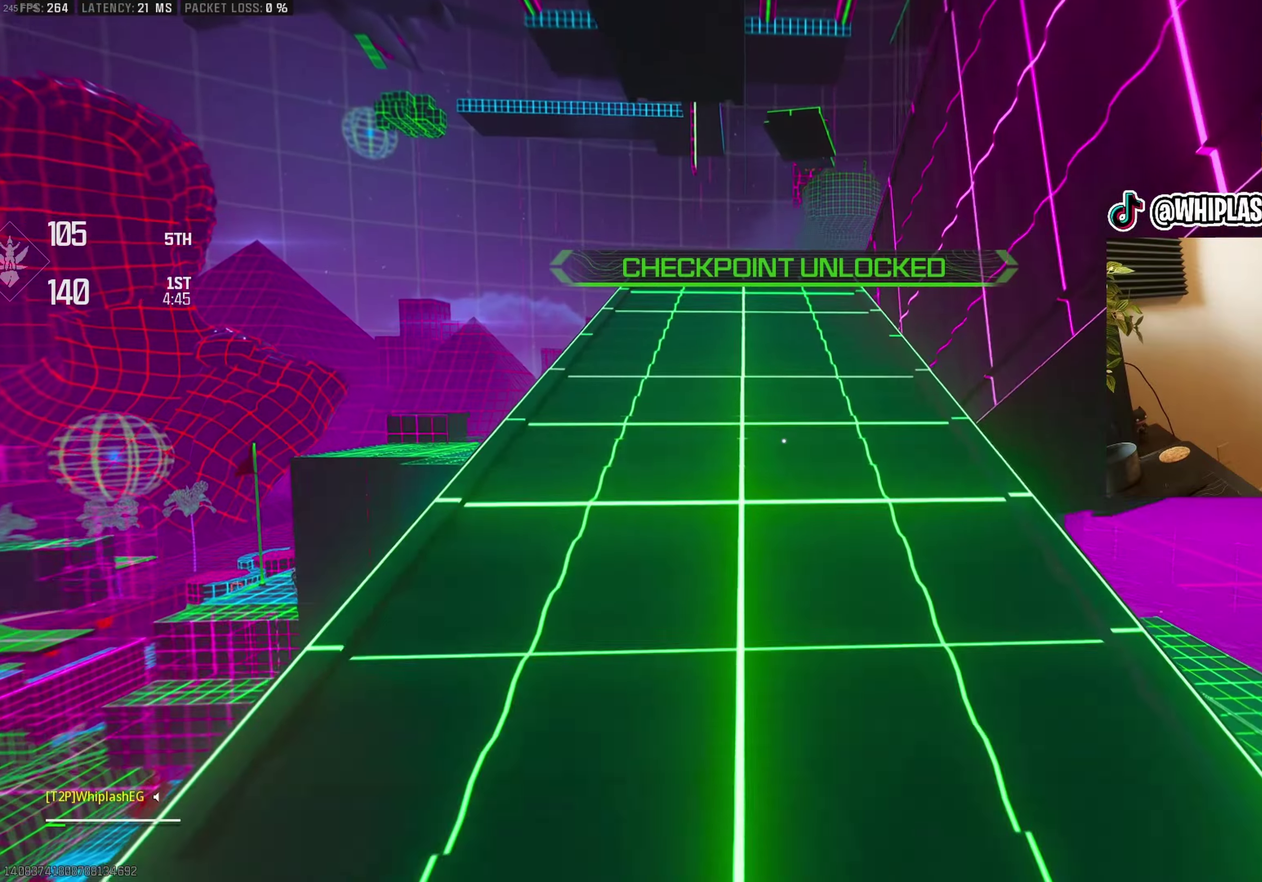
{"dt_ms": 500, "buttons": [], "left_stick": "up-left", "right_stick": "center", "events": [[50, "left_stick", "up-left"], [67, "right_stick", "center"]]}
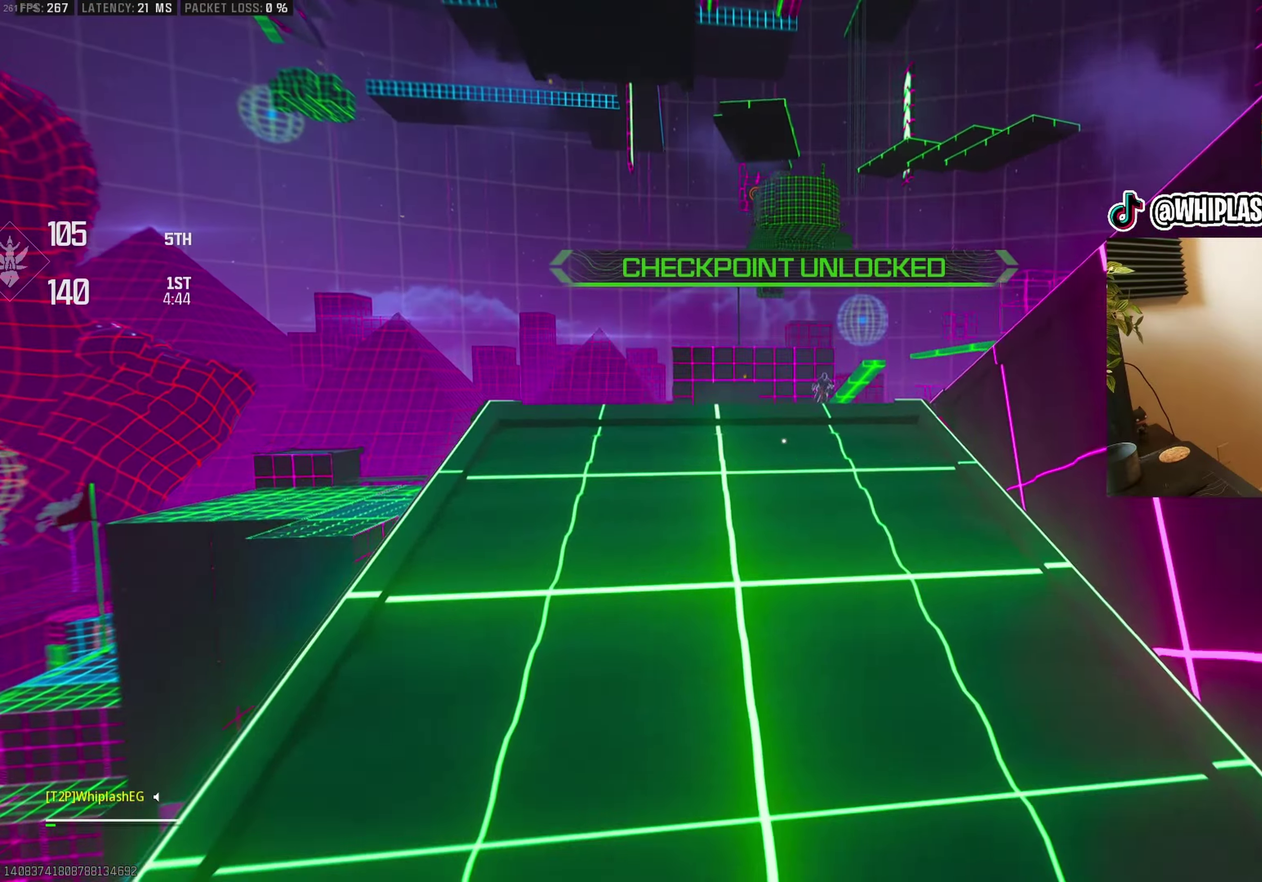
{"dt_ms": 500, "buttons": [], "left_stick": "up-right", "right_stick": "left", "events": [[33, "CROSS", "down"], [33, "left_stick", "up"], [117, "CROSS", "up"], [117, "right_stick", "left"], [200, "CROSS", "down"], [250, "CROSS", "up"], [300, "left_stick", "up-right"]]}
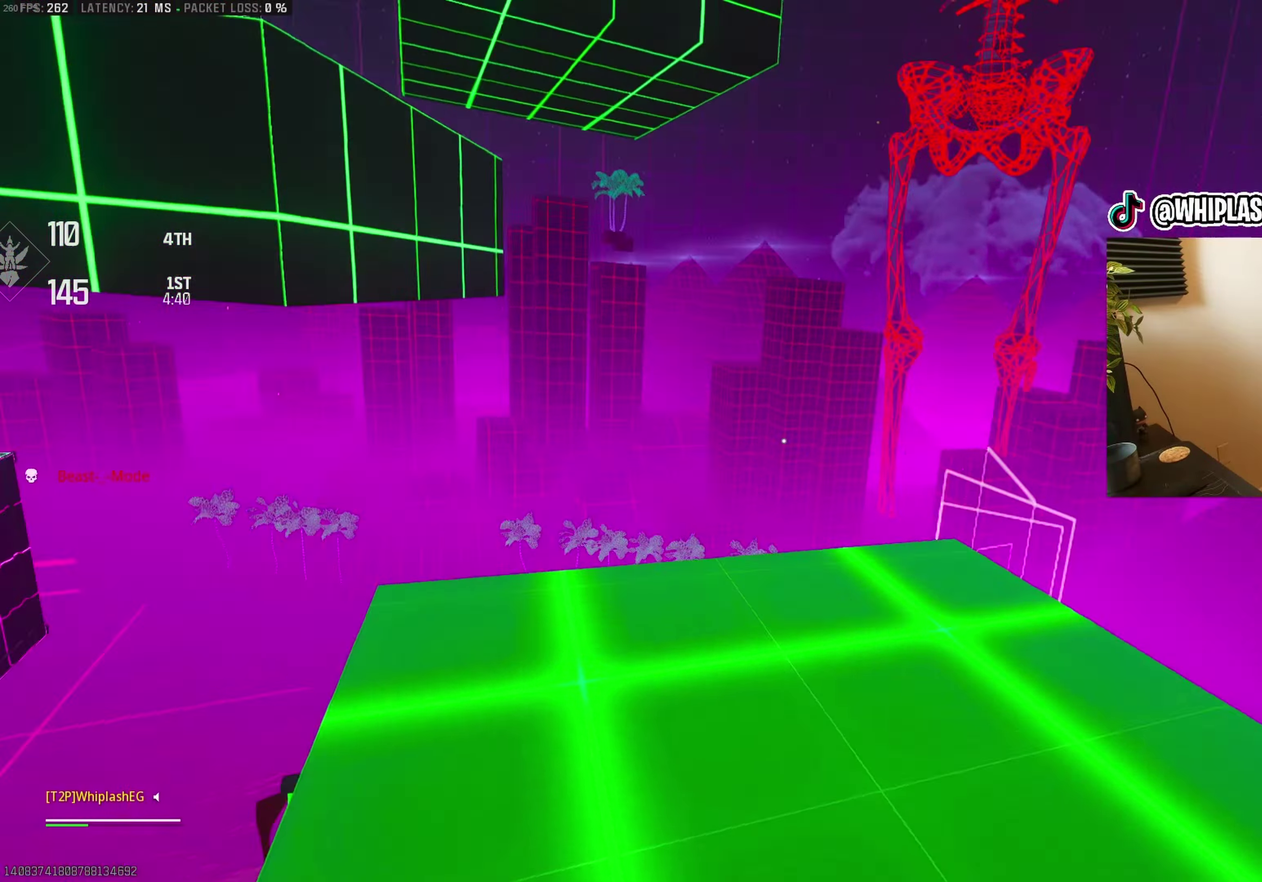
{"dt_ms": 500, "buttons": [], "left_stick": "center", "right_stick": "center", "events": [[133, "right_stick", "center"], [317, "right_stick", "up-left"], [367, "left_stick", "down-left"], [433, "left_stick", "center"], [433, "right_stick", "center"]]}
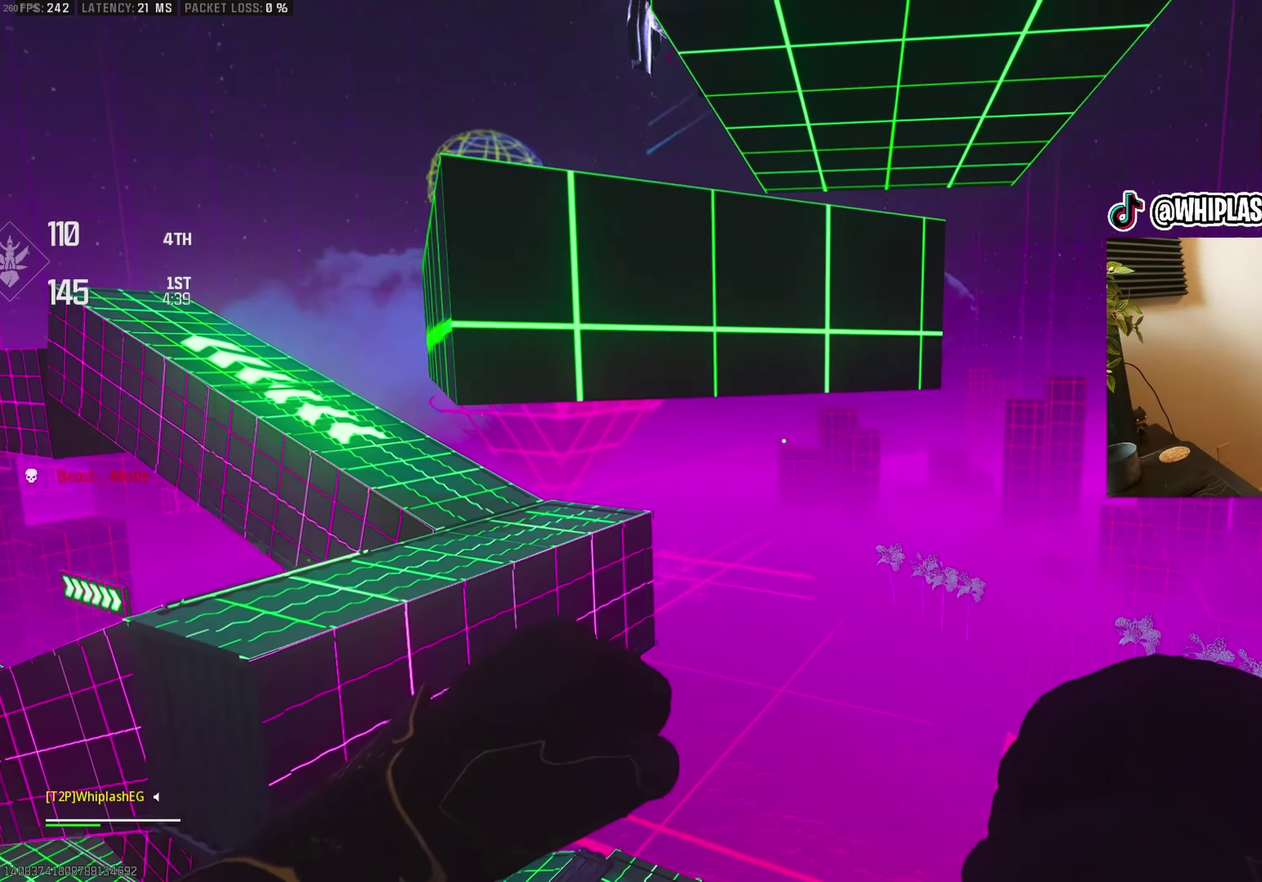
{"dt_ms": 500, "buttons": [], "left_stick": "down", "right_stick": "center", "events": [[67, "left_stick", "down"], [200, "right_stick", "right"], [283, "left_stick", "center"], [333, "right_stick", "center"], [450, "left_stick", "down"]]}
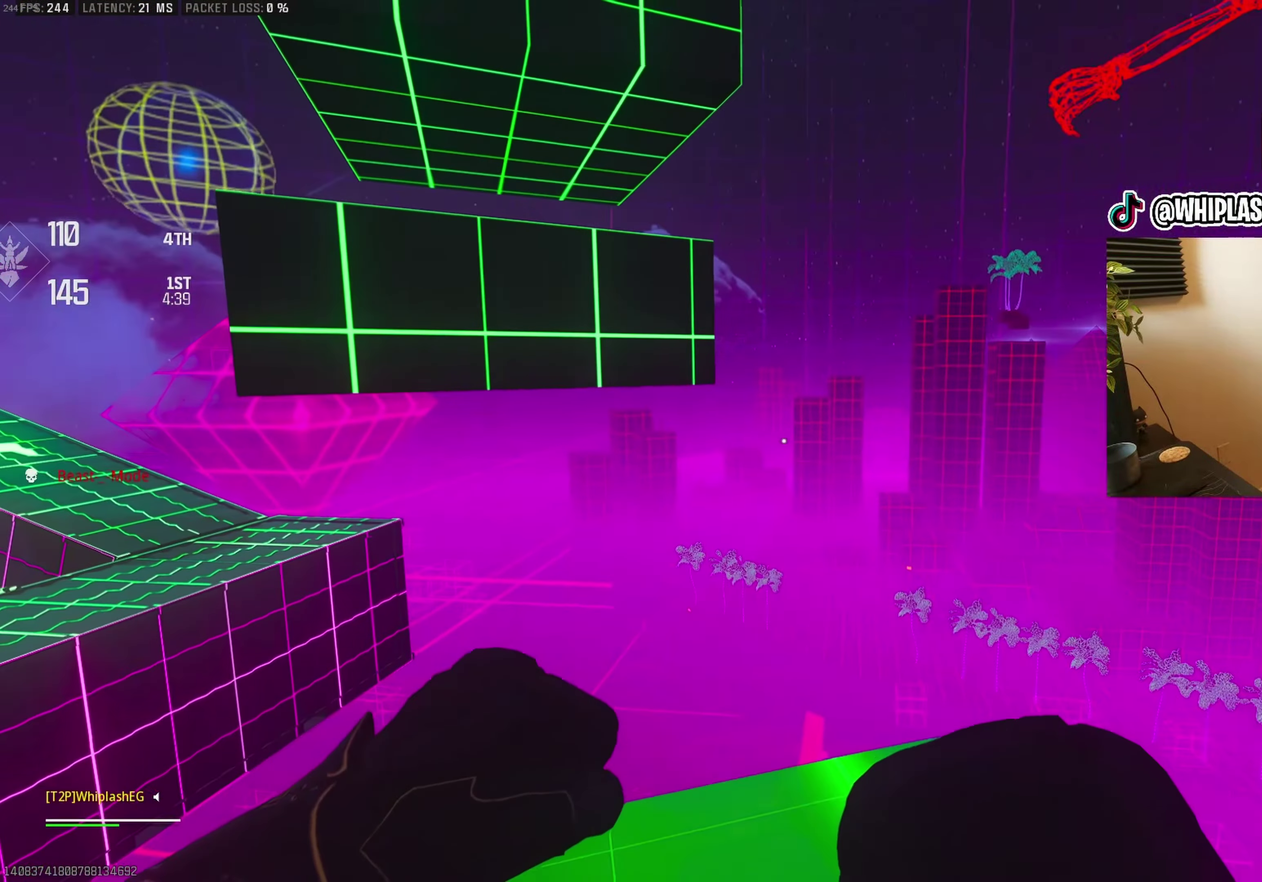
{"dt_ms": 500, "buttons": [], "left_stick": "right", "right_stick": "center", "events": [[17, "right_stick", "down-right"], [100, "right_stick", "center"], [133, "left_stick", "center"], [383, "left_stick", "right"]]}
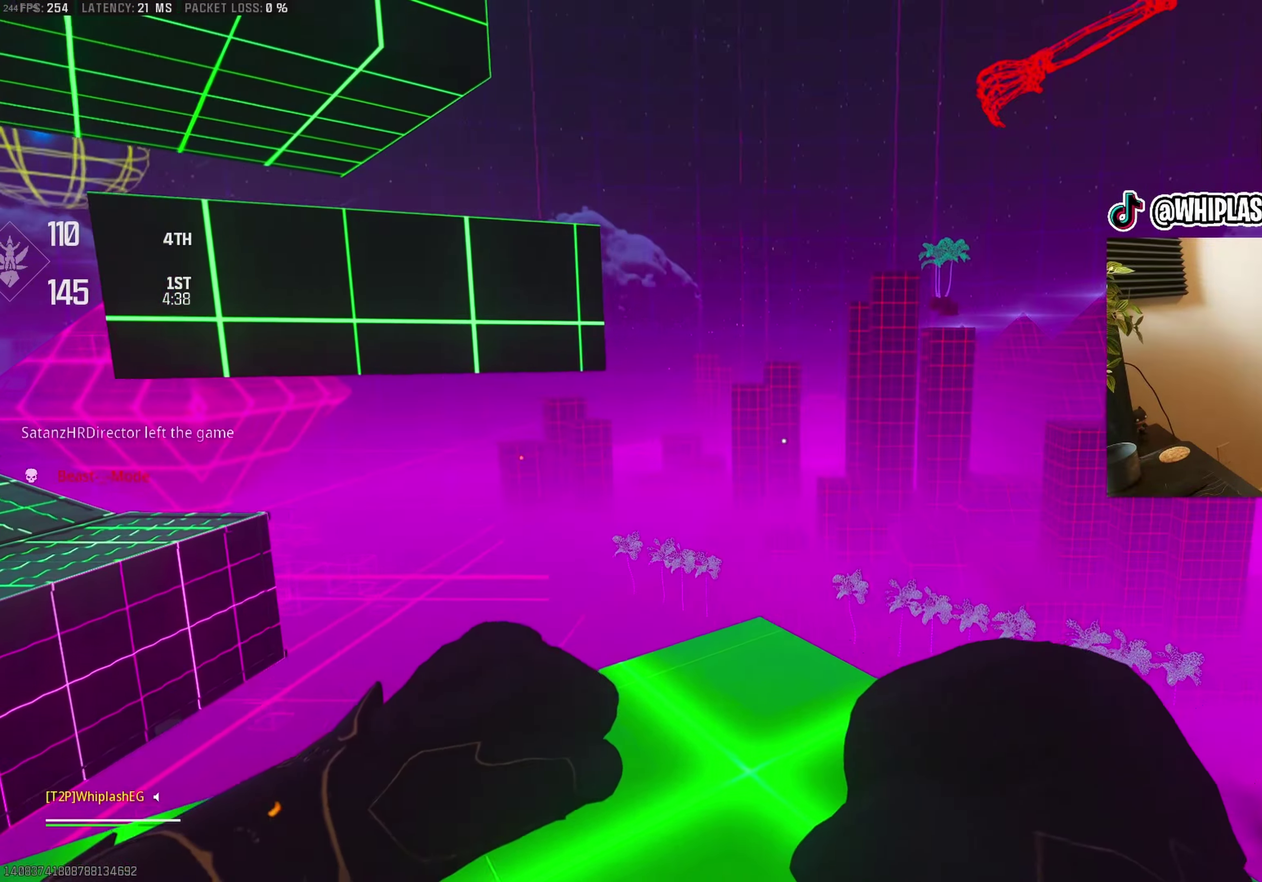
{"dt_ms": 500, "buttons": [], "left_stick": "right", "right_stick": "center"}
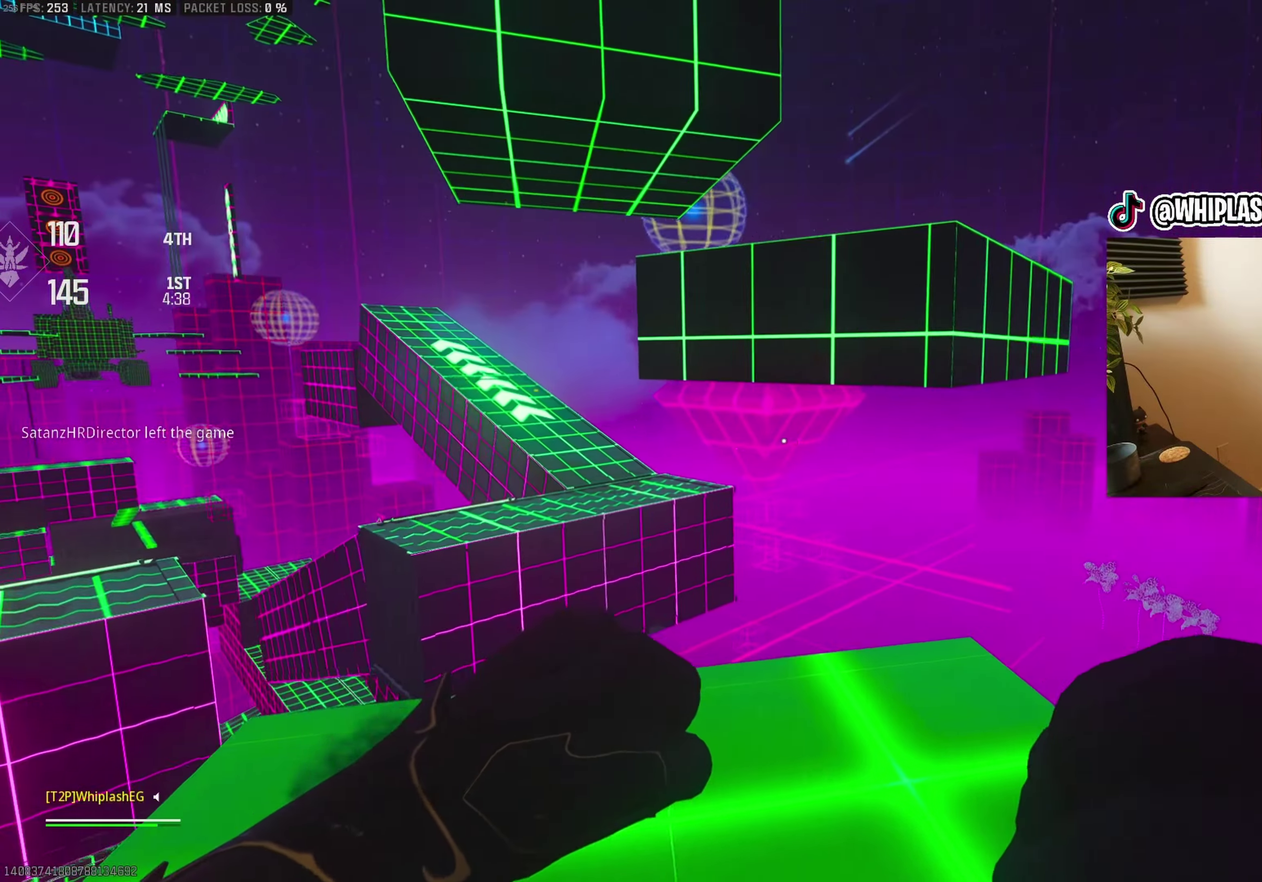
{"dt_ms": 500, "buttons": [], "left_stick": "center", "right_stick": "center", "events": [[17, "left_stick", "center"], [233, "right_stick", "right"], [367, "left_stick", "up-right"], [433, "right_stick", "center"], [500, "left_stick", "center"]]}
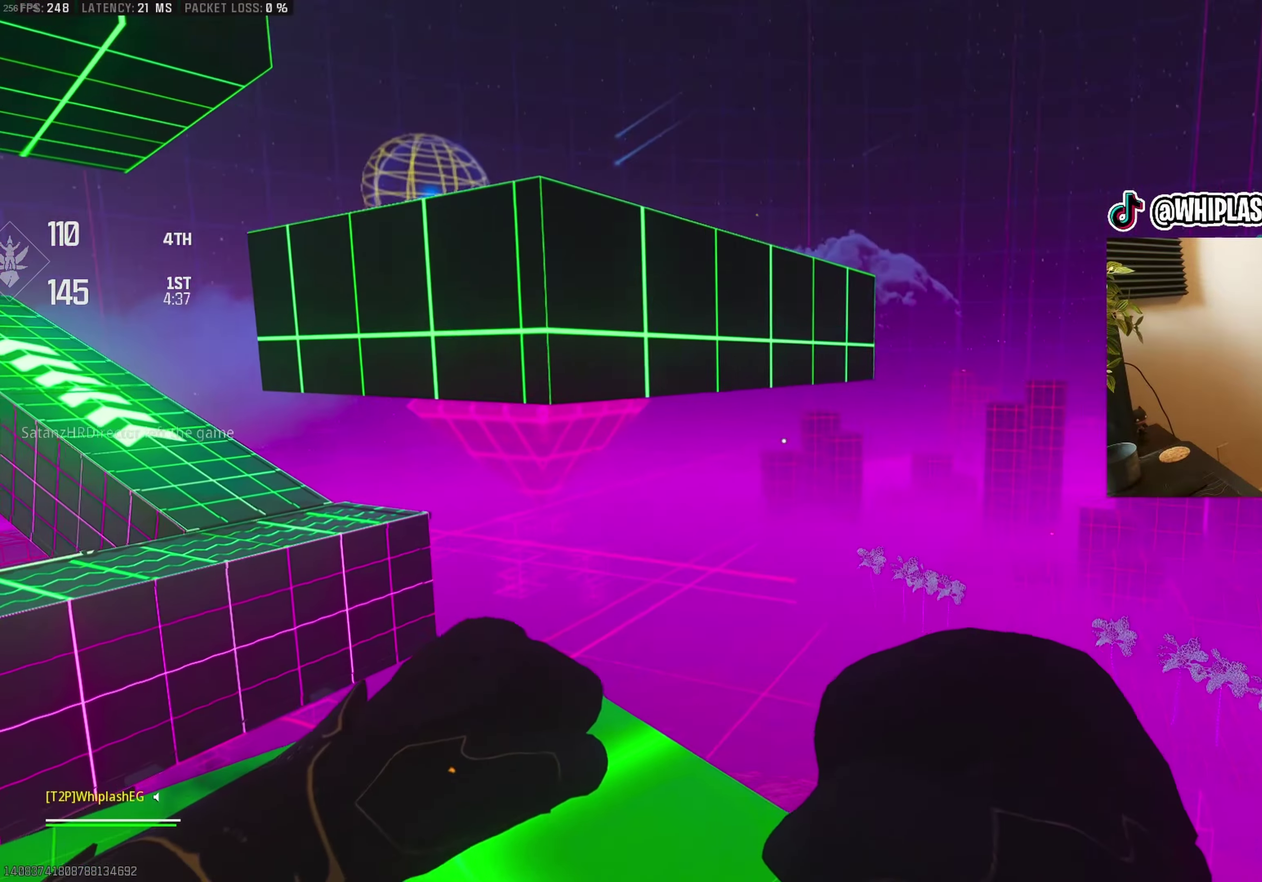
{"dt_ms": 500, "buttons": [], "left_stick": "center", "right_stick": "center", "events": [[183, "right_stick", "up-left"], [250, "left_stick", "left"], [283, "right_stick", "center"], [367, "left_stick", "center"]]}
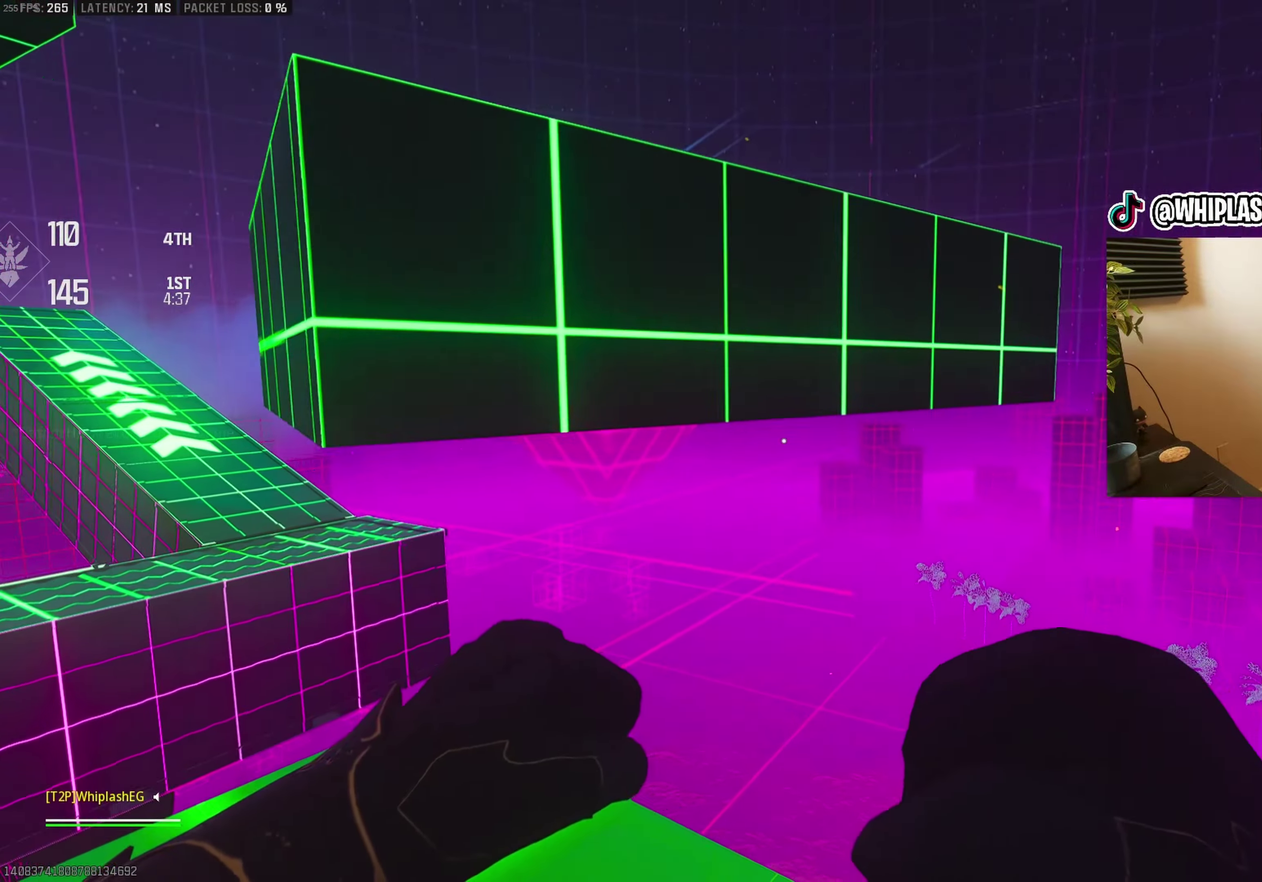
{"dt_ms": 500, "buttons": ["CROSS"], "left_stick": "up-left", "right_stick": "up-left", "events": [[33, "right_stick", "up-left"], [117, "left_stick", "up-left"], [150, "right_stick", "center"], [267, "right_stick", "up-left"], [283, "CROSS", "down"], [367, "CROSS", "up"], [467, "CROSS", "down"]]}
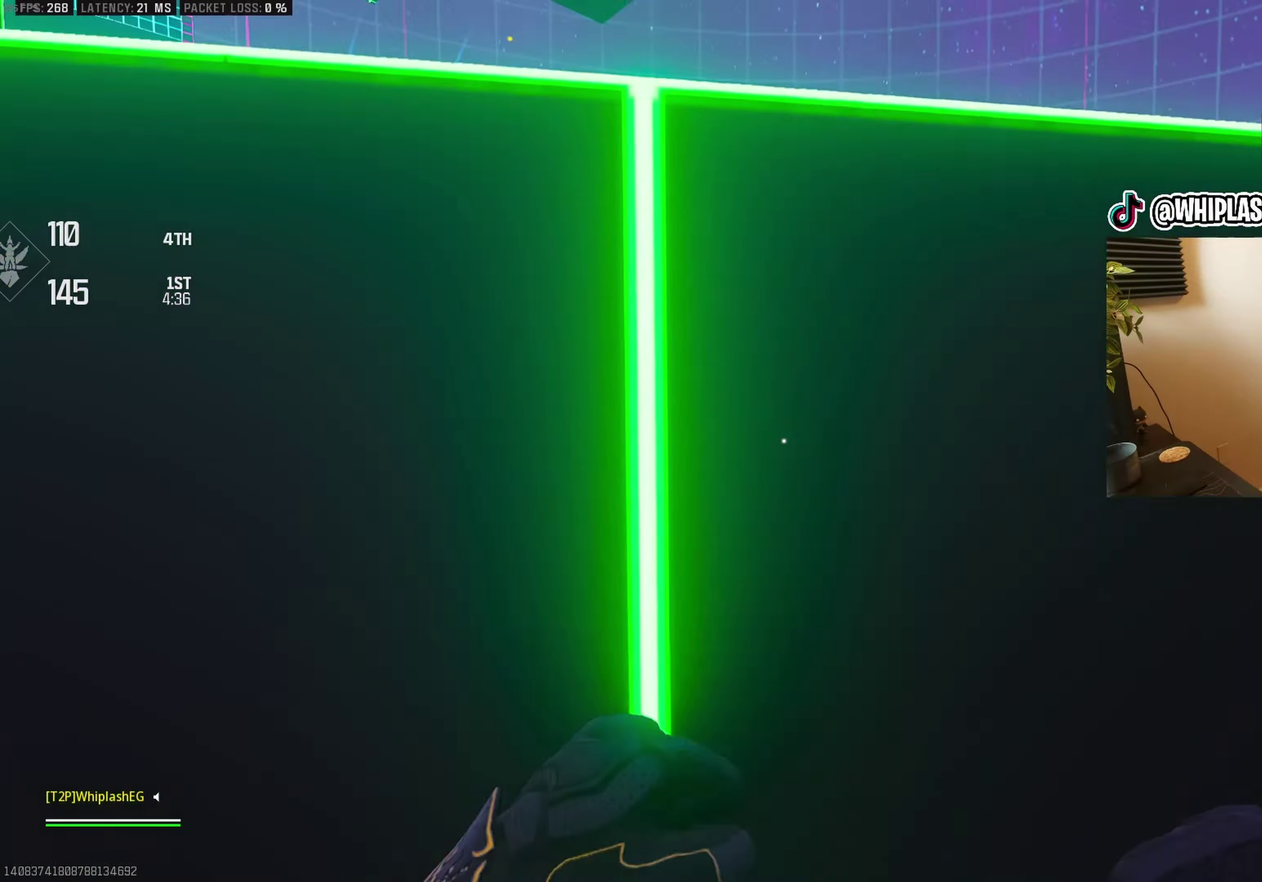
{"dt_ms": 500, "buttons": [], "left_stick": "up", "right_stick": "down-left", "events": [[33, "CROSS", "up"], [33, "left_stick", "up"], [50, "right_stick", "center"], [117, "CROSS", "down"], [200, "CROSS", "up"], [267, "CROSS", "down"], [350, "CROSS", "up"], [400, "CROSS", "down"], [500, "CROSS", "up"], [500, "right_stick", "down-left"]]}
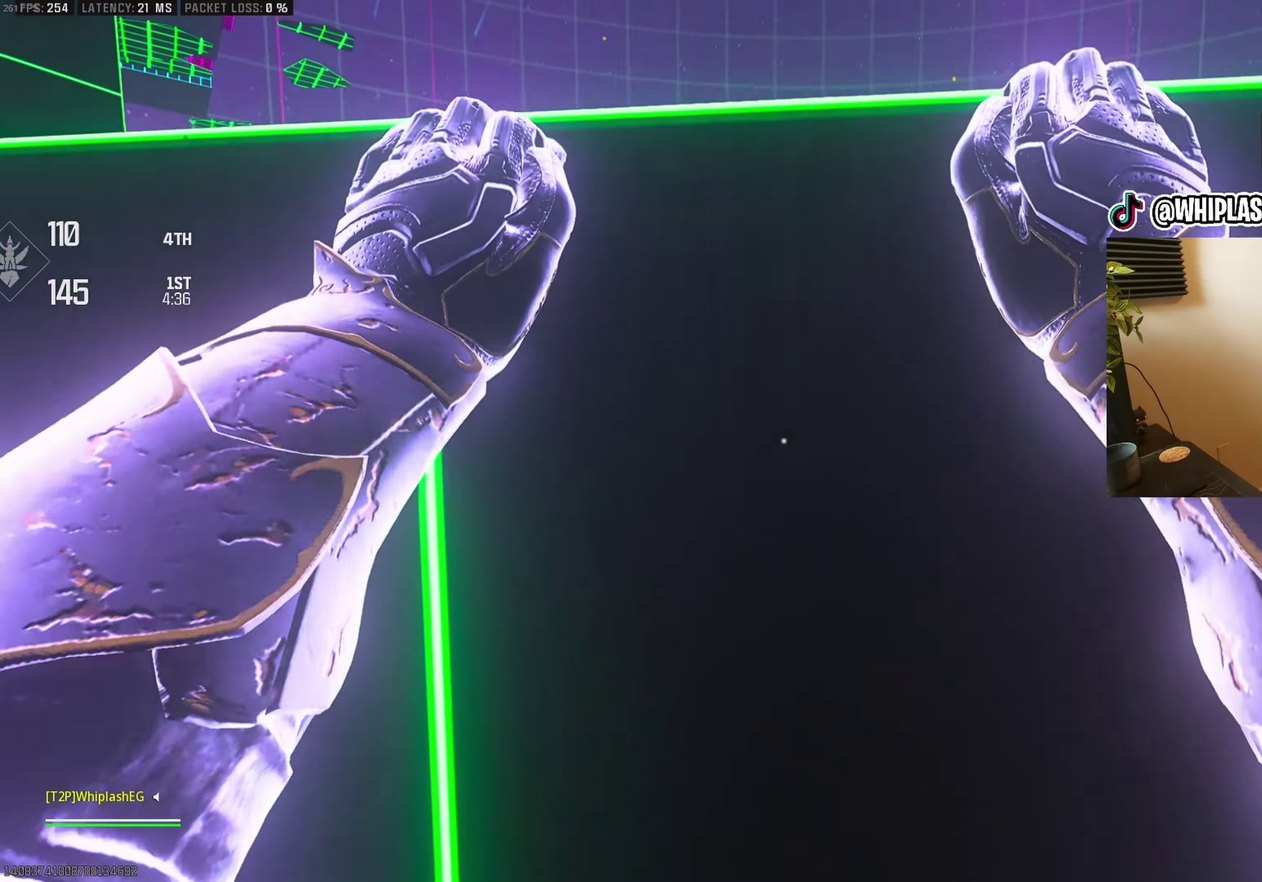
{"dt_ms": 500, "buttons": [], "left_stick": "up-right", "right_stick": "up-left"}
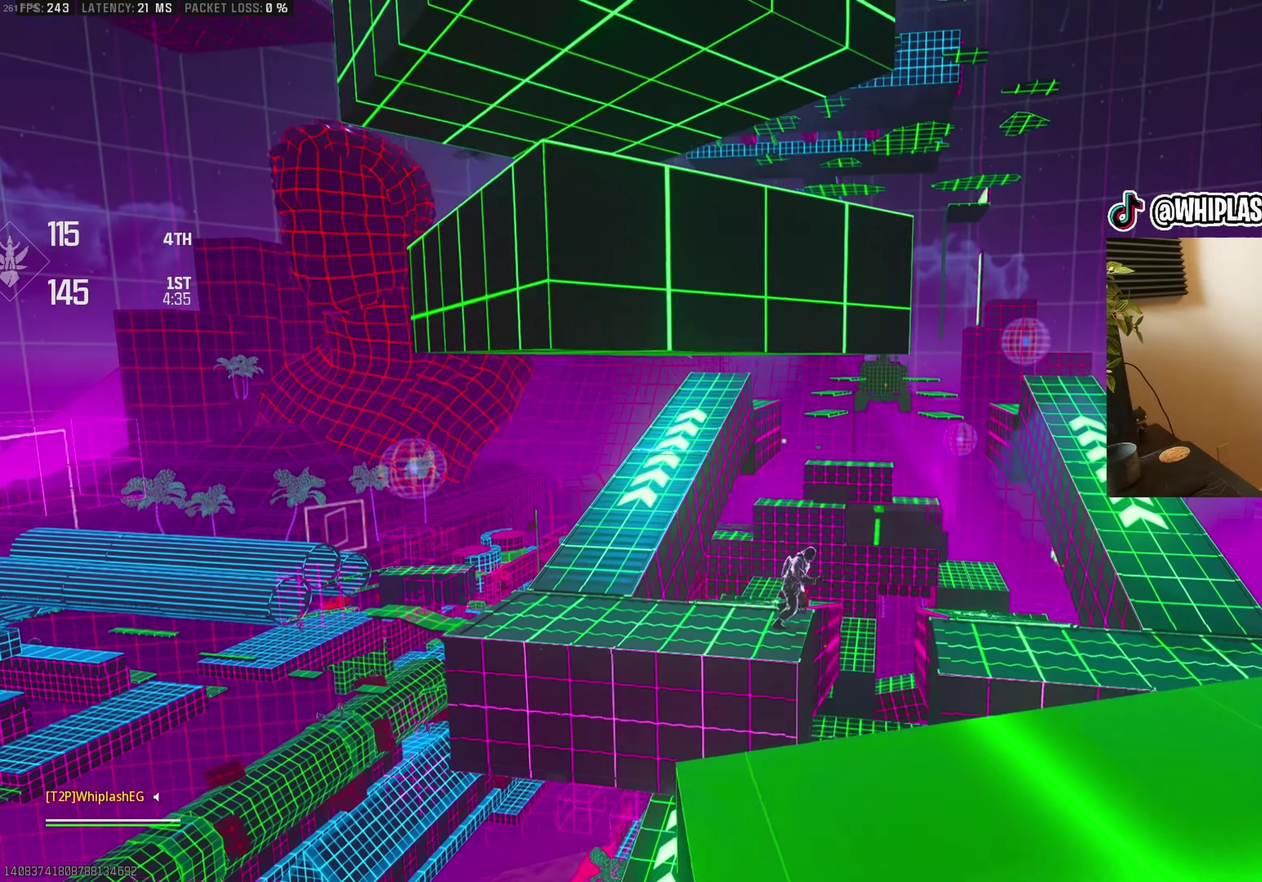
{"dt_ms": 500, "buttons": [], "left_stick": "down-right", "right_stick": "left"}
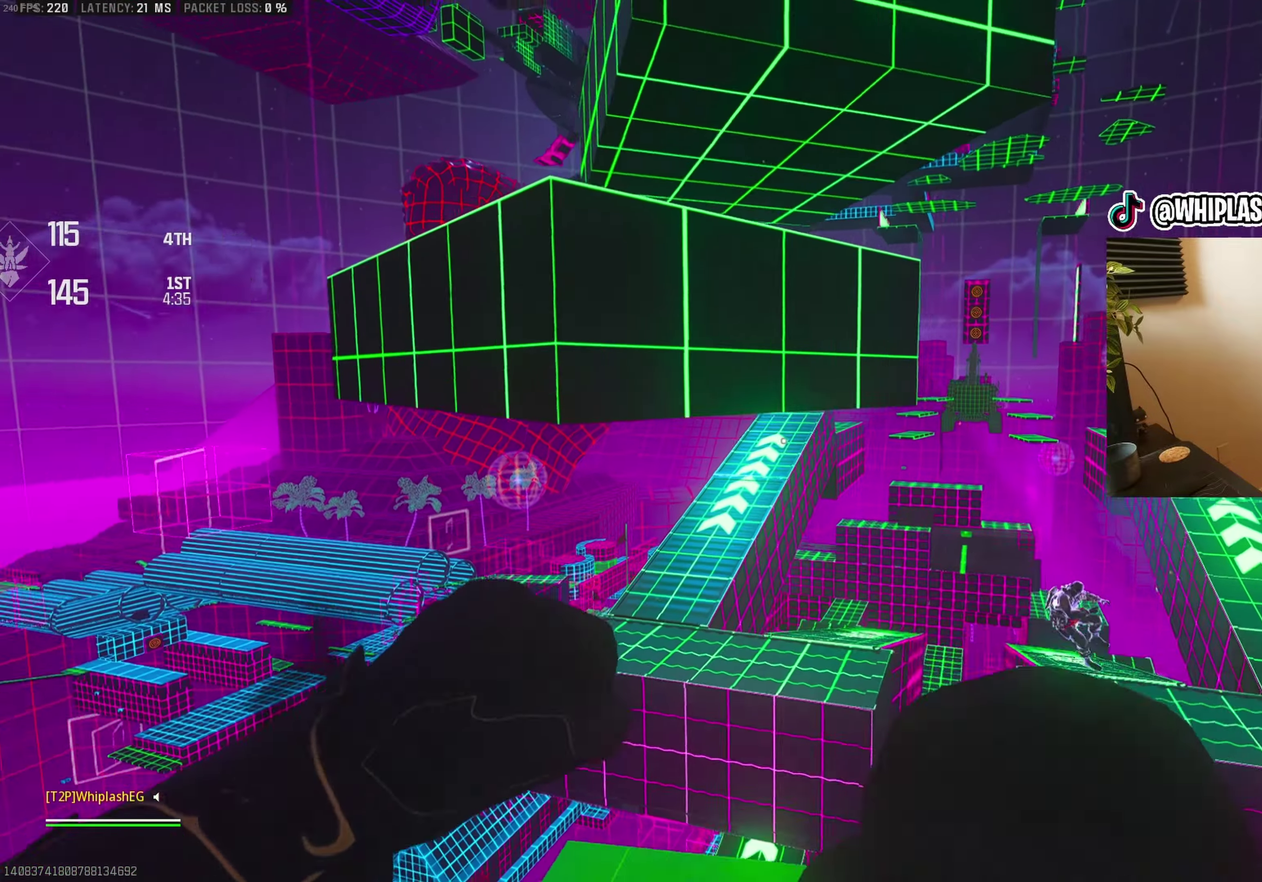
{"dt_ms": 500, "buttons": [], "left_stick": "center", "right_stick": "center", "events": [[133, "left_stick", "center"], [150, "right_stick", "center"], [267, "left_stick", "down-left"], [267, "right_stick", "left"], [350, "left_stick", "left"], [350, "right_stick", "center"], [400, "left_stick", "center"]]}
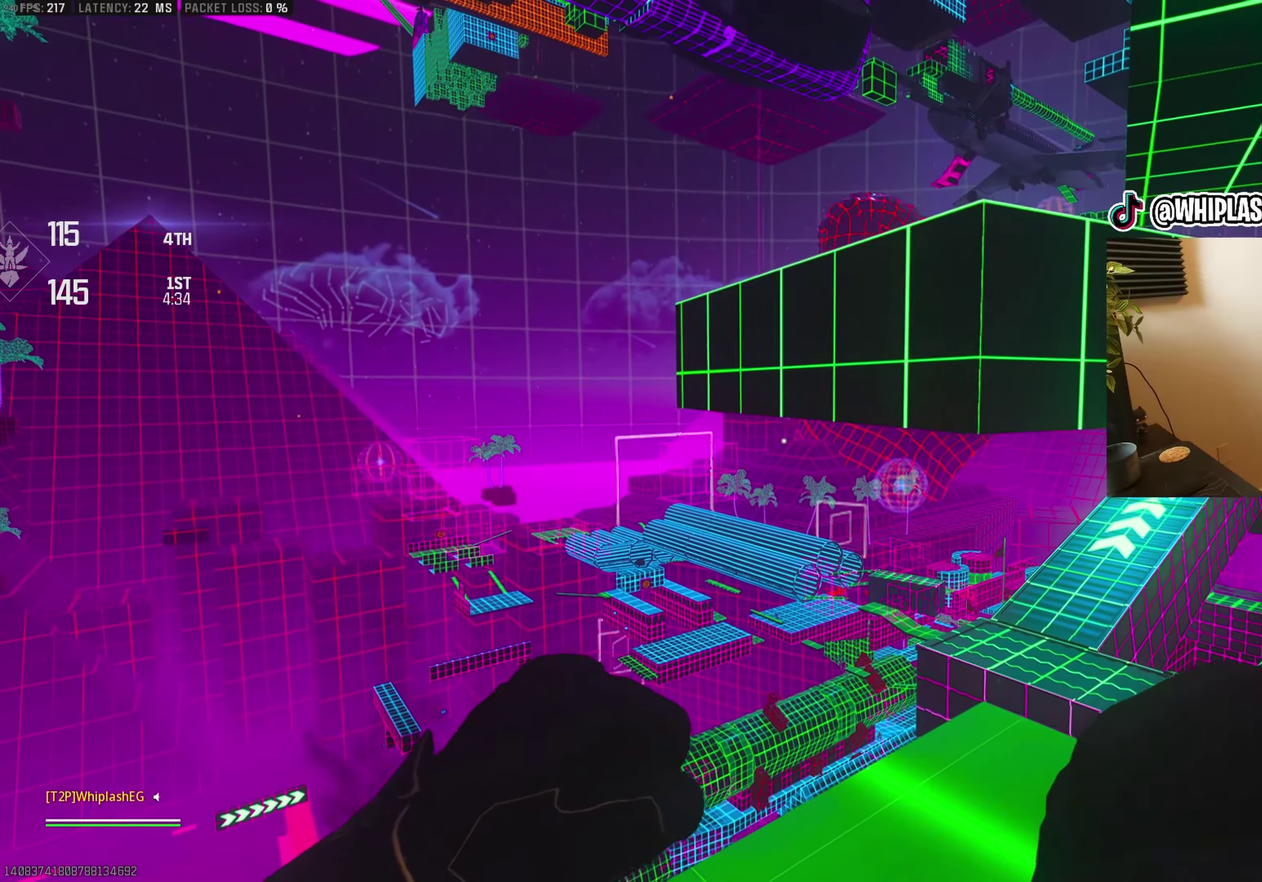
{"dt_ms": 500, "buttons": [], "left_stick": "up", "right_stick": "center", "events": [[233, "left_stick", "left"], [333, "left_stick", "center"], [483, "left_stick", "up"]]}
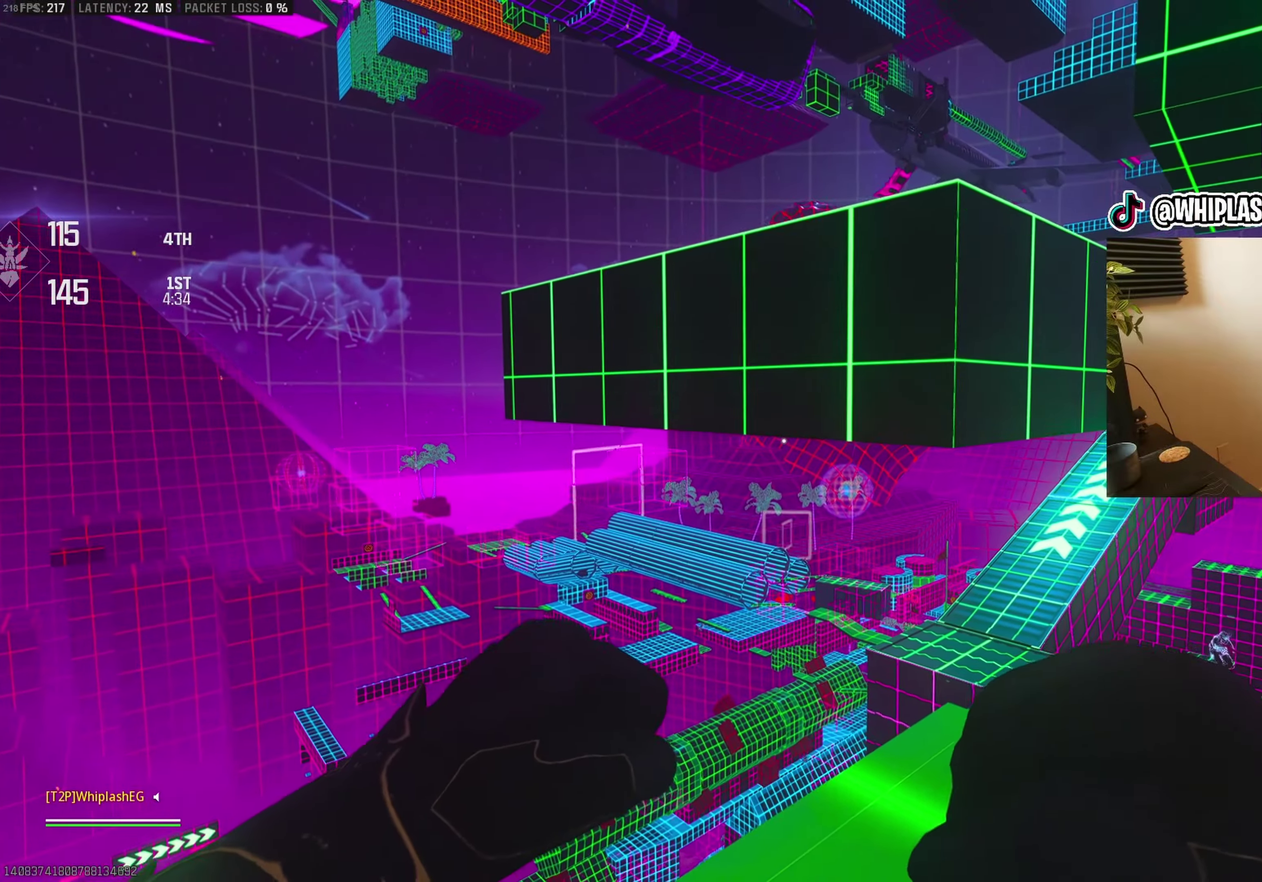
{"dt_ms": 500, "buttons": [], "left_stick": "up", "right_stick": "center", "events": [[217, "right_stick", "up-right"], [350, "CROSS", "down"], [350, "right_stick", "center"], [400, "right_stick", "up-right"], [483, "CROSS", "up"], [483, "right_stick", "center"]]}
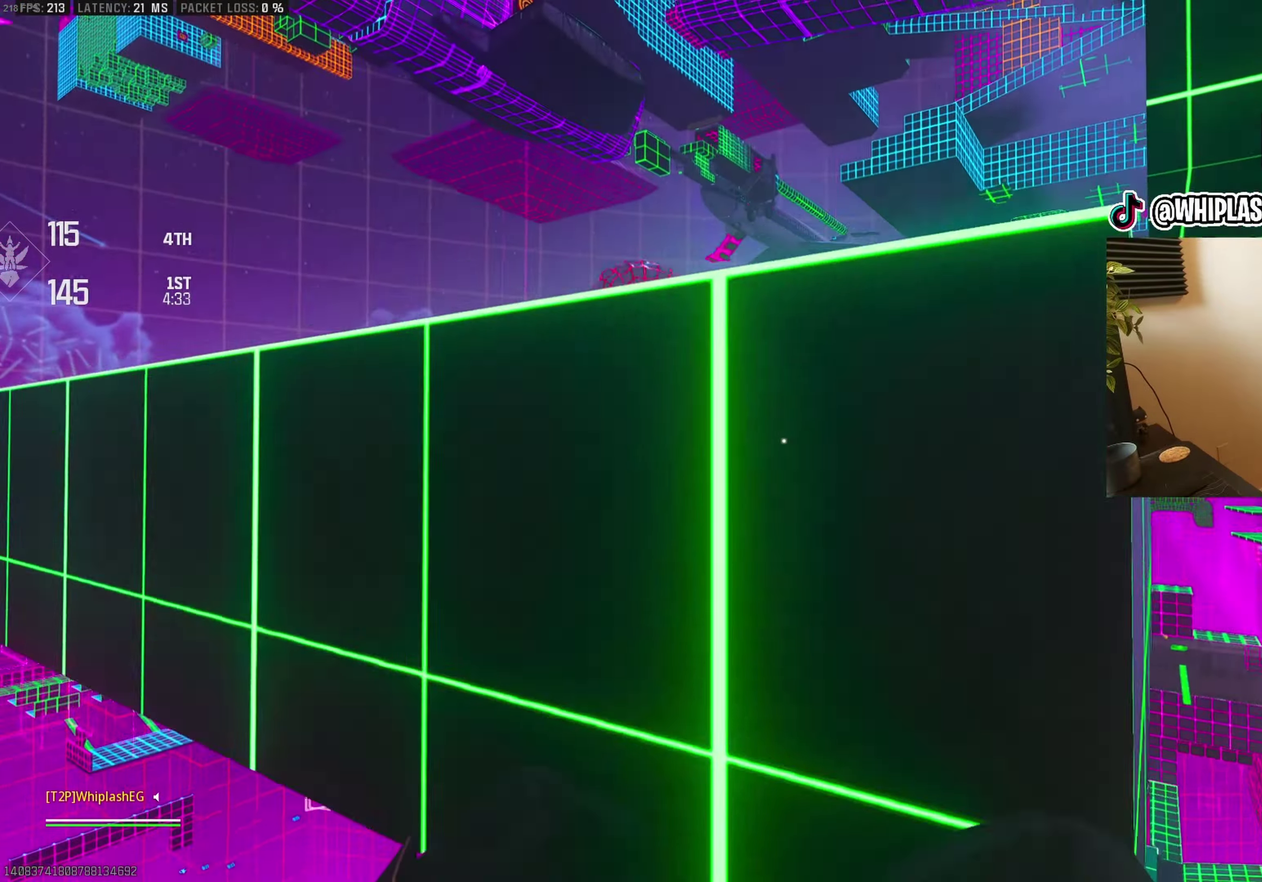
{"dt_ms": 500, "buttons": ["CROSS"], "left_stick": "up", "right_stick": "down-right", "events": [[67, "CROSS", "down"], [117, "right_stick", "right"], [150, "CROSS", "up"], [200, "right_stick", "center"], [217, "CROSS", "down"], [450, "CROSS", "up"], [467, "right_stick", "down-right"], [500, "CROSS", "down"]]}
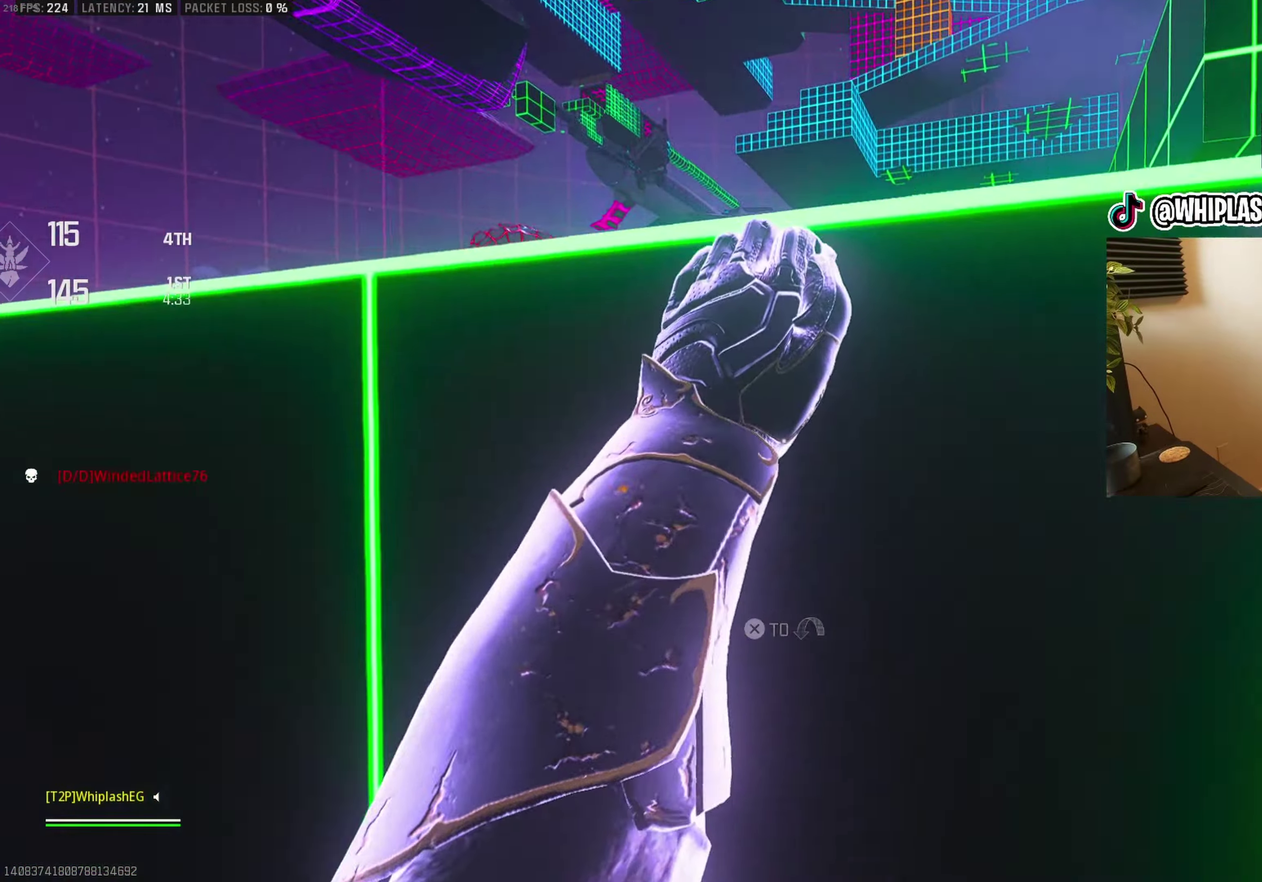
{"dt_ms": 500, "buttons": [], "left_stick": "up-left", "right_stick": "center", "events": [[150, "right_stick", "center"], [233, "CROSS", "up"], [350, "right_stick", "right"], [433, "left_stick", "up-left"], [500, "right_stick", "center"]]}
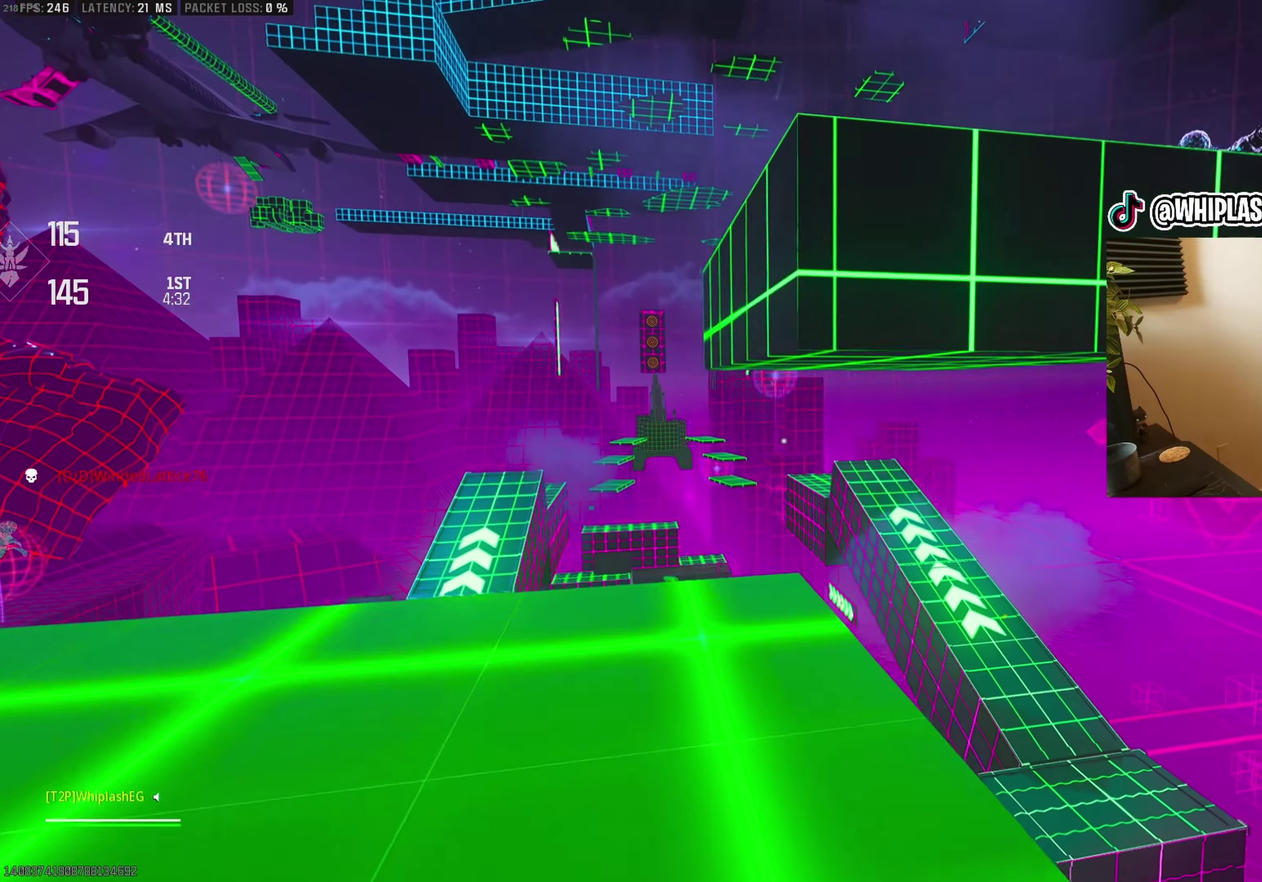
{"dt_ms": 500, "buttons": [], "left_stick": "up-left", "right_stick": "right", "events": [[50, "left_stick", "left"], [200, "left_stick", "up-left"], [400, "right_stick", "right"]]}
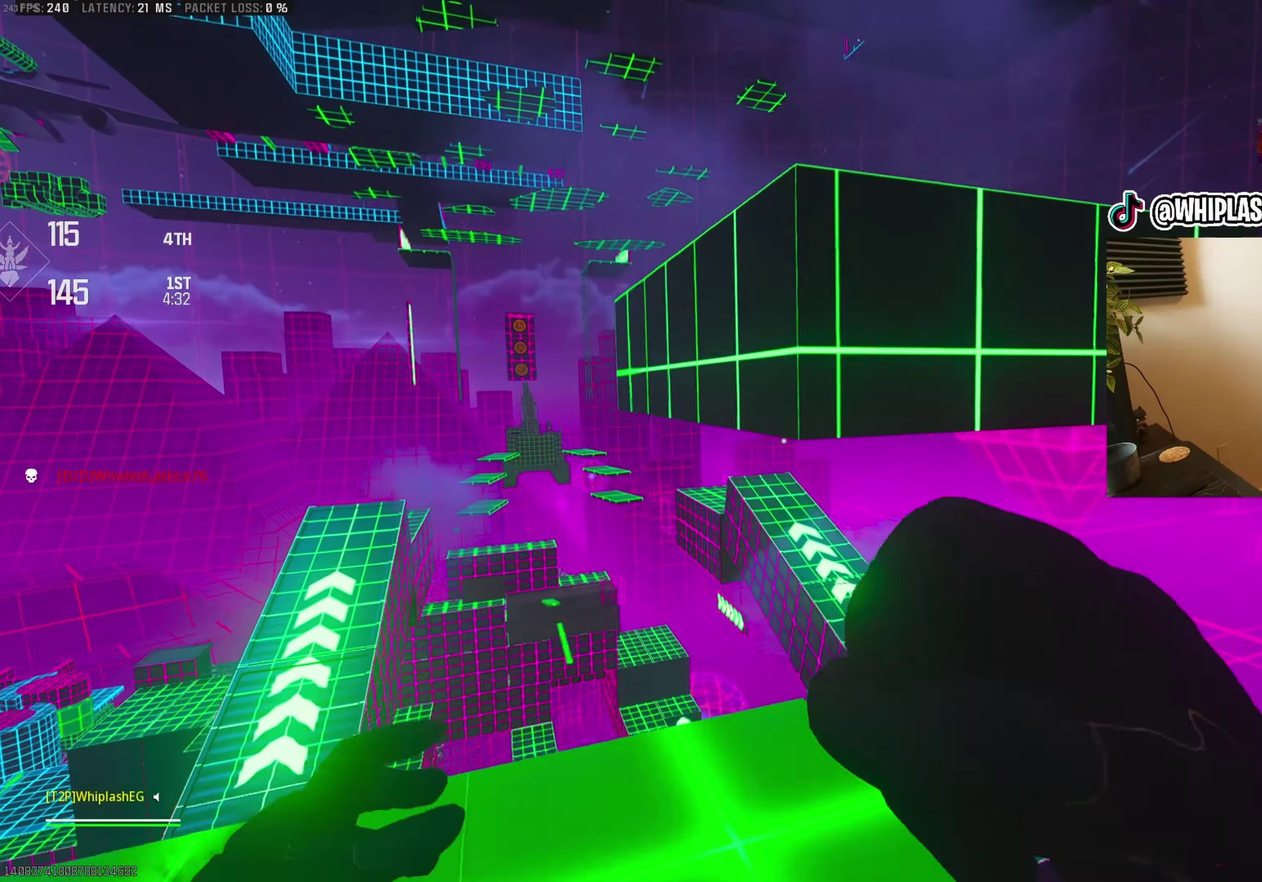
{"dt_ms": 500, "buttons": [], "left_stick": "up", "right_stick": "center", "events": [[17, "right_stick", "center"], [50, "left_stick", "left"], [133, "right_stick", "right"], [200, "left_stick", "up-left"], [267, "right_stick", "center"], [300, "left_stick", "center"], [367, "right_stick", "right"], [500, "left_stick", "up"], [500, "right_stick", "center"]]}
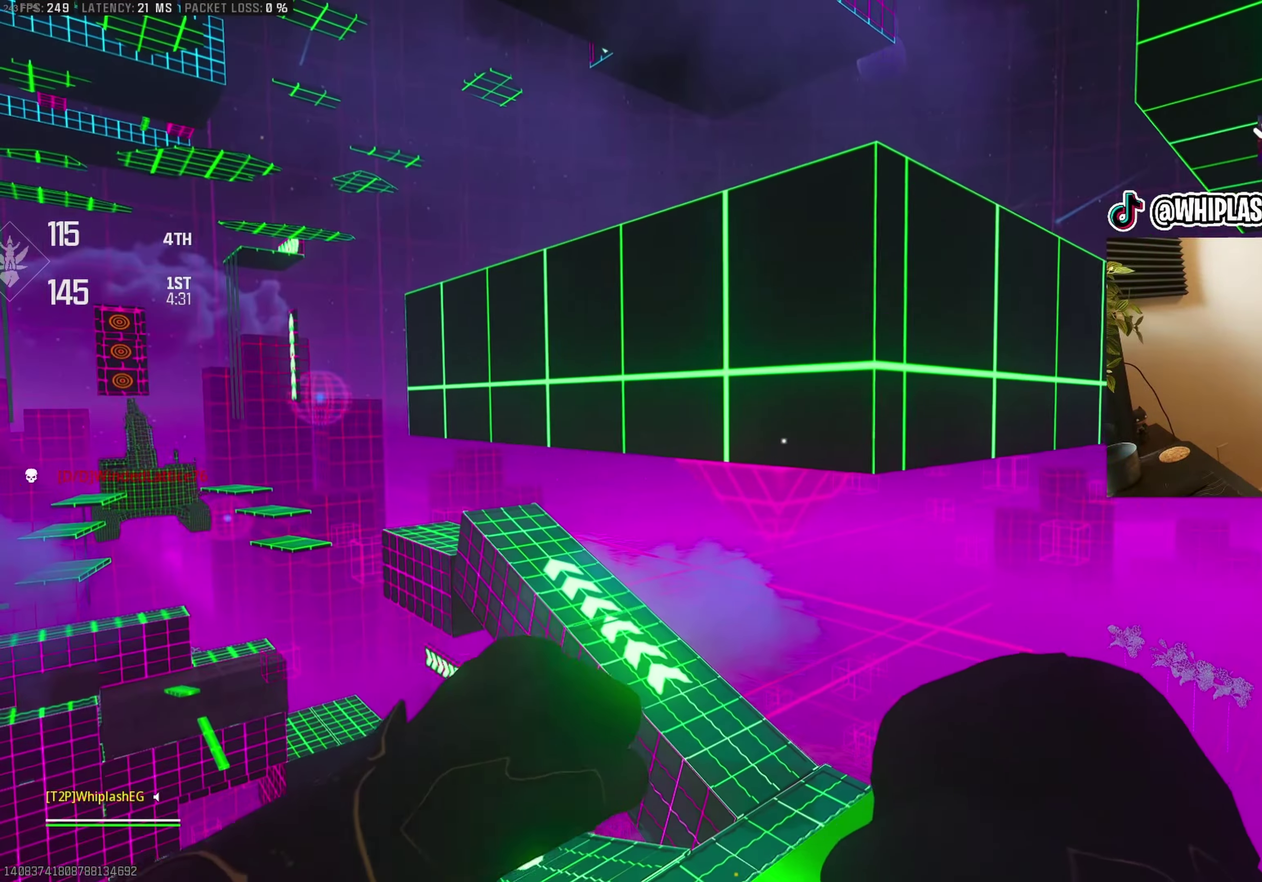
{"dt_ms": 500, "buttons": ["CROSS"], "left_stick": "up", "right_stick": "up-right", "events": [[100, "right_stick", "right"], [133, "left_stick", "center"], [167, "right_stick", "up-right"], [183, "left_stick", "up"], [217, "right_stick", "center"], [367, "left_stick", "up-left"], [433, "CROSS", "down"], [433, "right_stick", "up"], [467, "left_stick", "up"], [483, "right_stick", "up-right"]]}
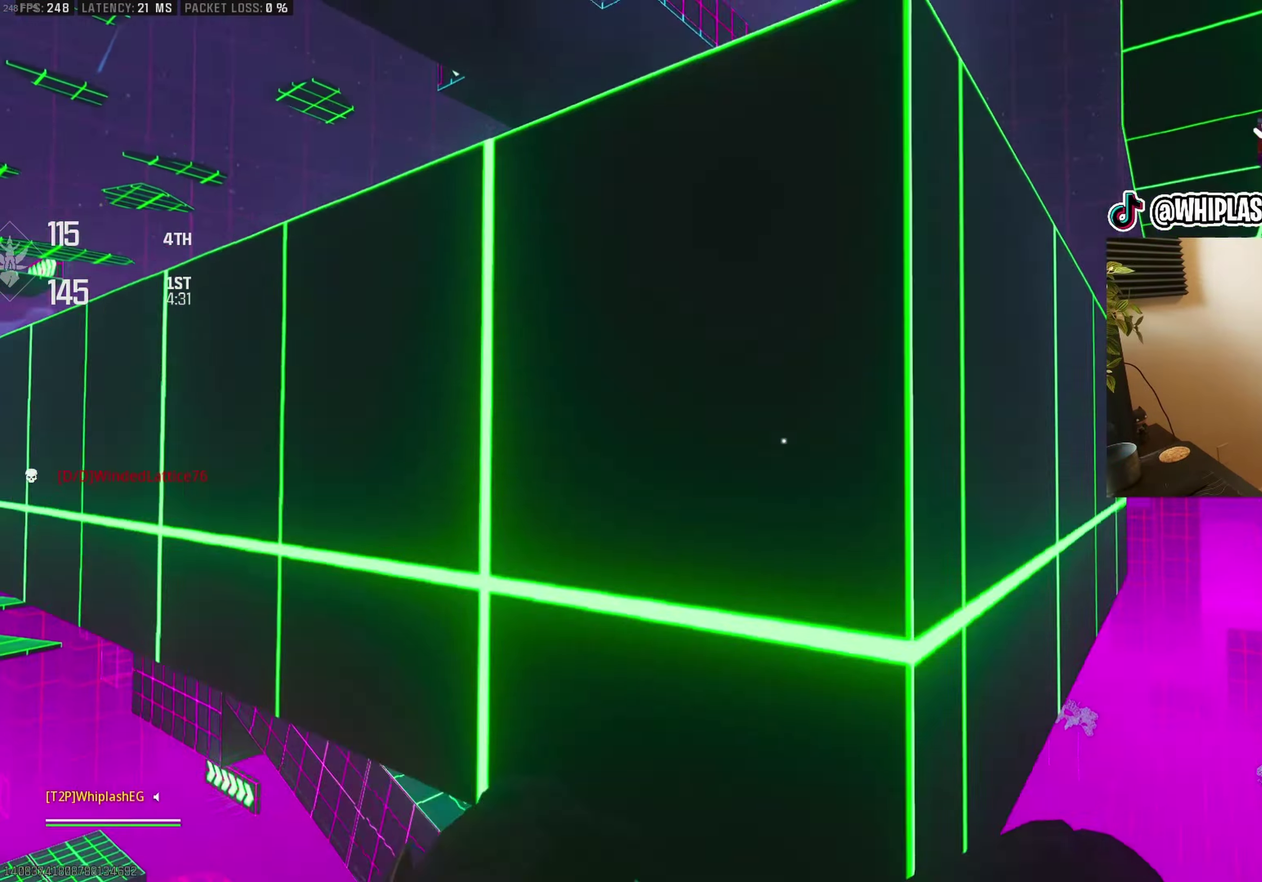
{"dt_ms": 1000, "buttons": [], "left_stick": "up-left", "right_stick": "right", "events": [[50, "CROSS", "up"], [133, "CROSS", "down"], [200, "right_stick", "center"], [233, "CROSS", "up"], [300, "CROSS", "down"], [383, "CROSS", "up"], [450, "CROSS", "down"], [533, "CROSS", "up"], [583, "CROSS", "down"], [683, "CROSS", "up"], [900, "right_stick", "right"], [1000, "left_stick", "up-left"]]}
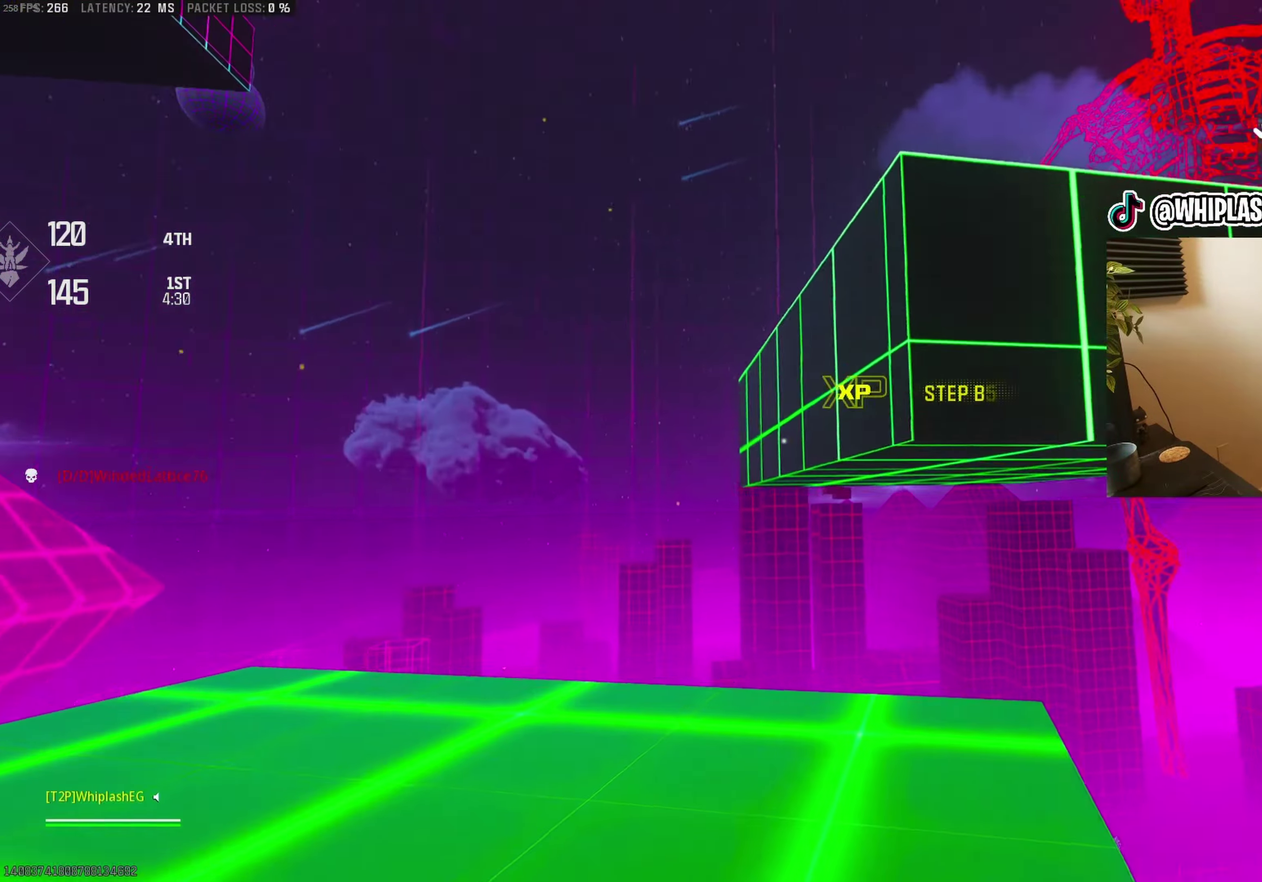
{"dt_ms": 500, "buttons": [], "left_stick": "up-left", "right_stick": "right", "events": [[33, "right_stick", "center"], [333, "right_stick", "left"], [400, "right_stick", "center"], [467, "right_stick", "right"]]}